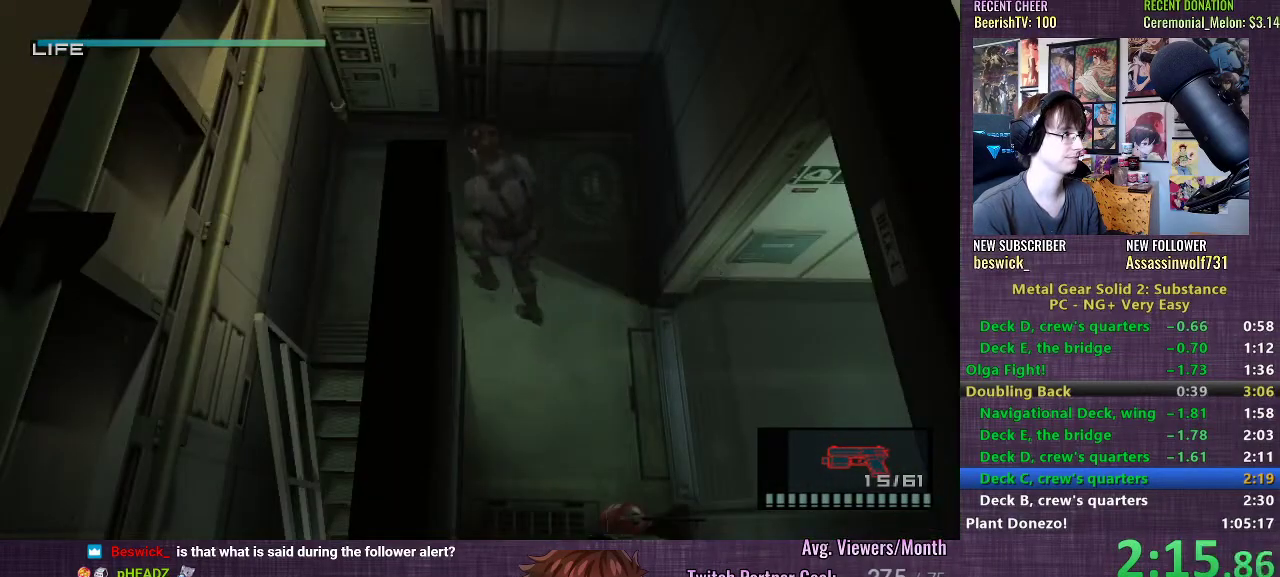
Gameplay with a controller (PlayStation layout); each line is a JSON object with the inputs held at the frame after it. "events" lists button and stick changes between this image and that frame as [ms after this image, input, new state], when the widget could be followed in between. Not read: L3 R1.
{"buttons": [], "left_stick": "down", "right_stick": "center", "events": [[117, "left_stick", "down-left"], [200, "left_stick", "down"], [400, "CROSS", "down"], [467, "CROSS", "up"]]}
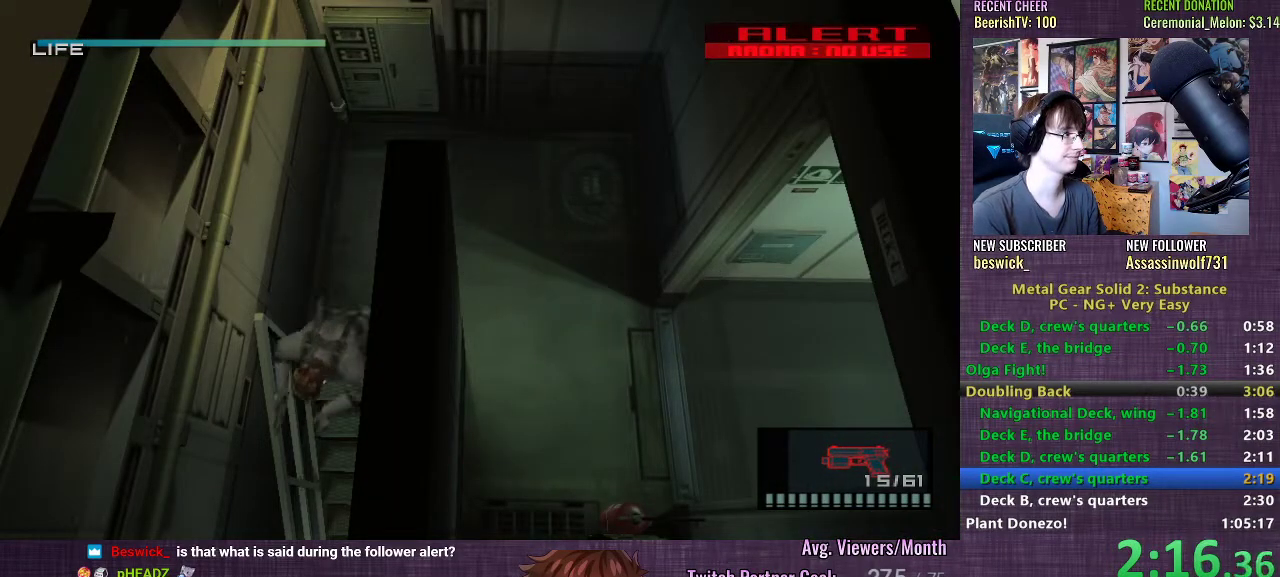
{"buttons": [], "left_stick": "center", "right_stick": "center", "events": [[17, "CROSS", "down"], [67, "CROSS", "up"], [117, "CROSS", "down"], [133, "left_stick", "center"], [183, "CROSS", "up"], [250, "CROSS", "down"], [333, "CROSS", "up"], [383, "CROSS", "down"], [450, "CROSS", "up"]]}
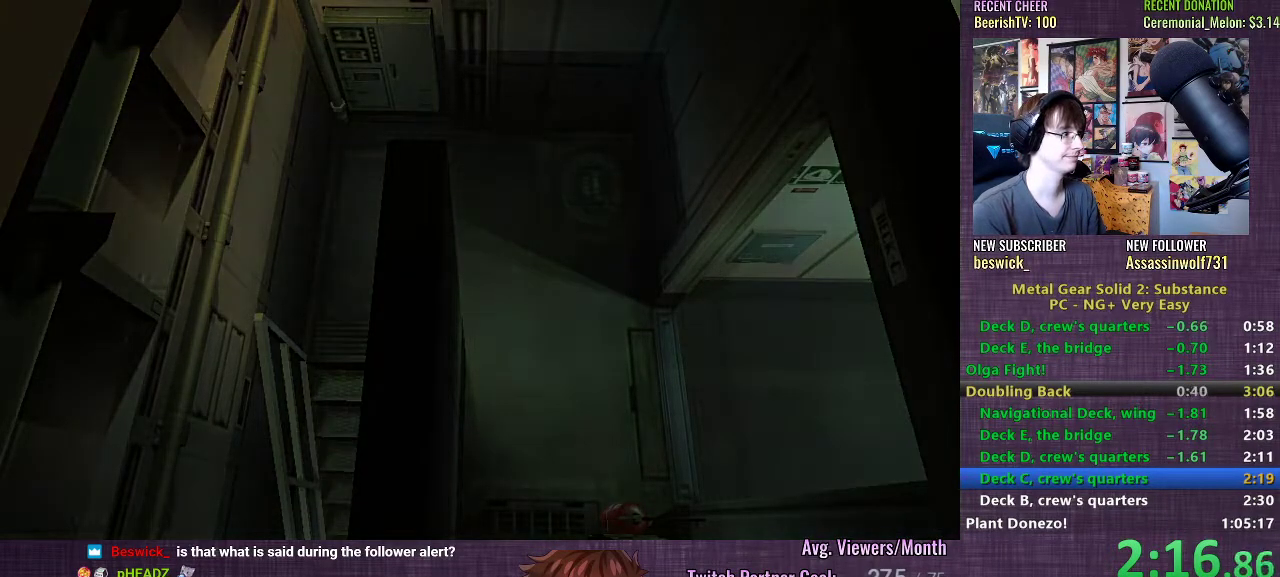
{"buttons": ["CROSS"], "left_stick": "center", "right_stick": "center", "events": [[17, "CROSS", "down"], [83, "CROSS", "up"], [167, "CROSS", "down"], [250, "CROSS", "up"], [333, "CROSS", "down"], [383, "CROSS", "up"], [483, "CROSS", "down"]]}
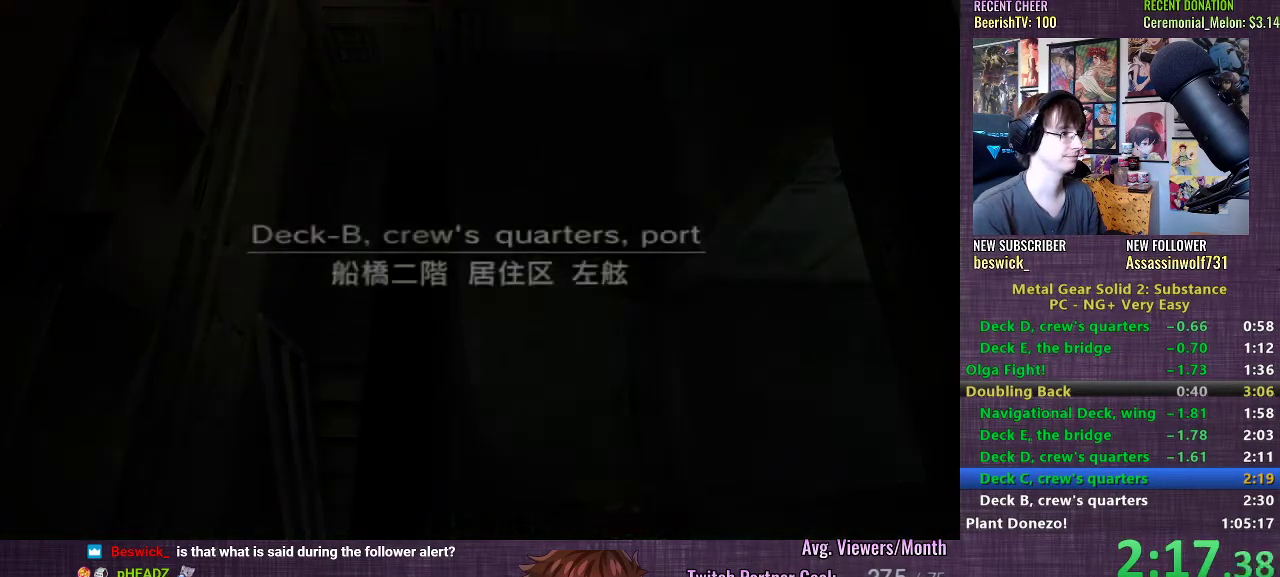
{"buttons": ["CROSS"], "left_stick": "center", "right_stick": "center", "events": [[33, "CROSS", "up"], [133, "CROSS", "down"], [200, "CROSS", "up"], [300, "CROSS", "down"], [383, "CROSS", "up"], [417, "CROSS", "down"]]}
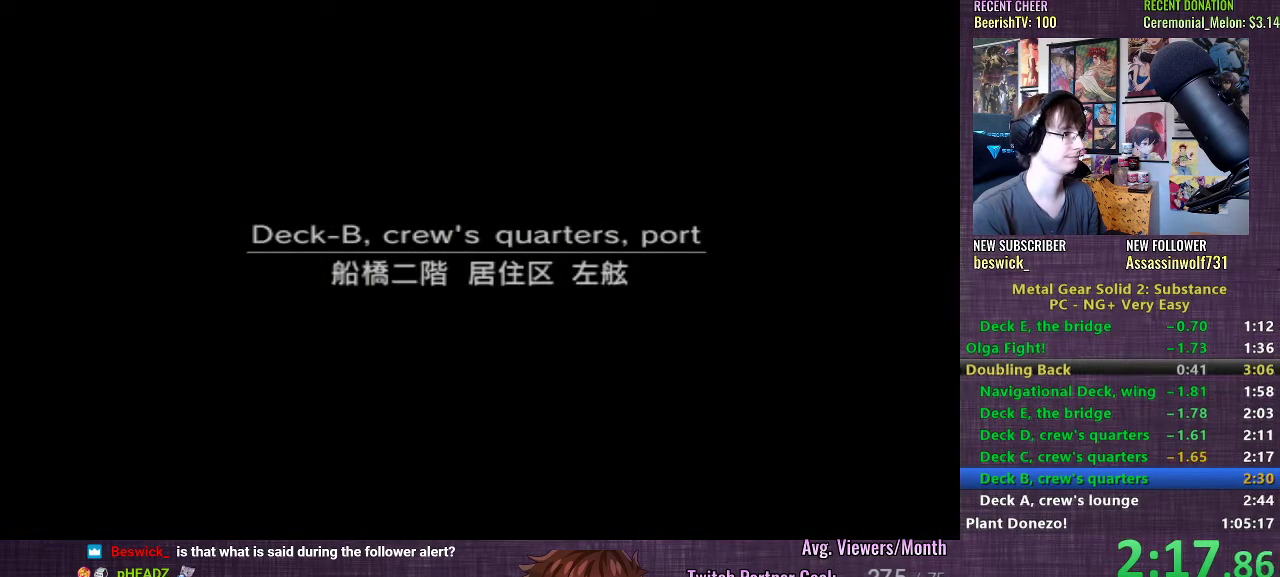
{"buttons": ["CROSS"], "left_stick": "center", "right_stick": "center", "events": [[17, "CROSS", "up"], [83, "CROSS", "down"], [167, "CROSS", "up"], [267, "CROSS", "down"], [333, "CROSS", "up"], [450, "CROSS", "down"]]}
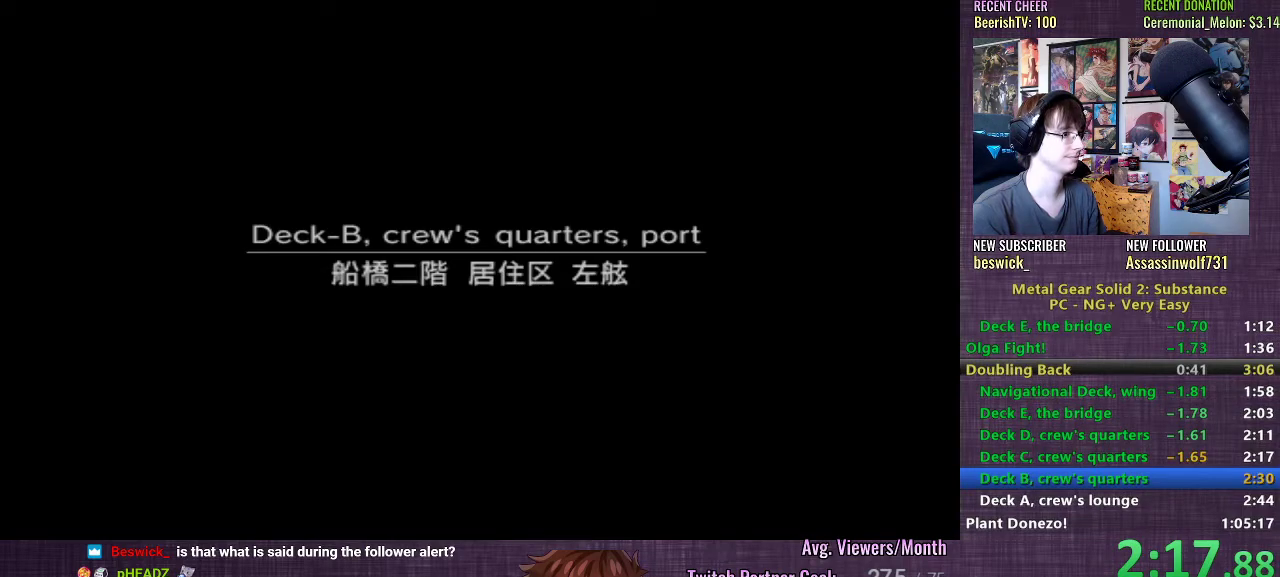
{"buttons": ["CROSS"], "left_stick": "center", "right_stick": "center", "events": [[17, "CROSS", "up"], [133, "CROSS", "down"], [217, "CROSS", "up"], [300, "CROSS", "down"], [367, "CROSS", "up"], [467, "CROSS", "down"]]}
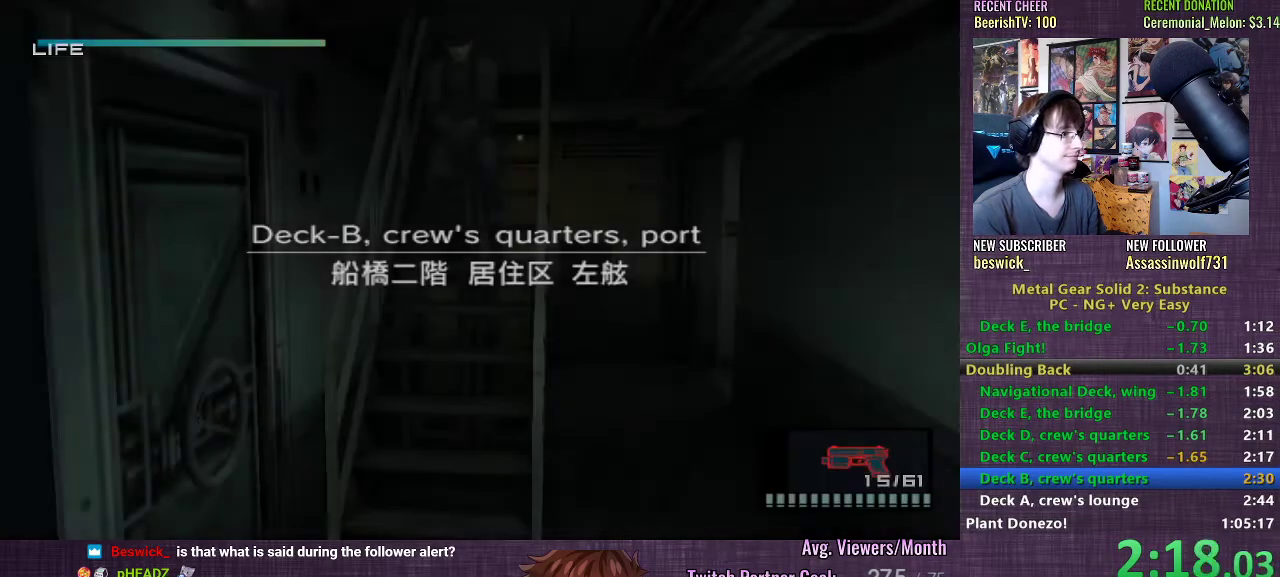
{"buttons": [], "left_stick": "down", "right_stick": "center", "events": [[33, "CROSS", "up"], [117, "CROSS", "down"], [133, "left_stick", "down"], [183, "CROSS", "up"]]}
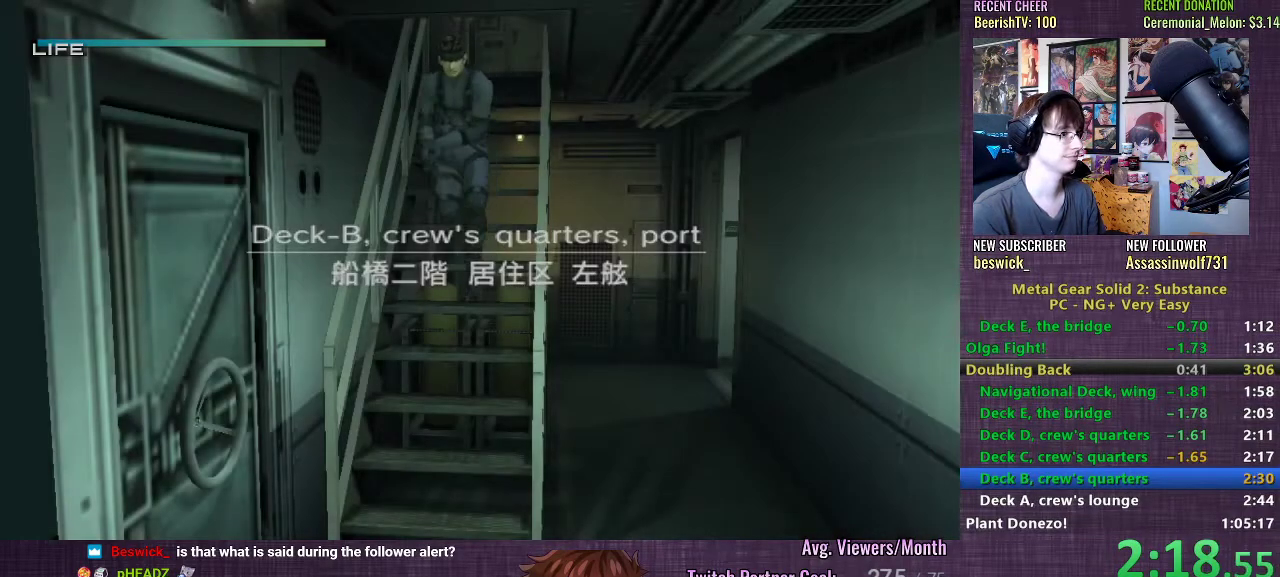
{"buttons": [], "left_stick": "down", "right_stick": "center", "events": []}
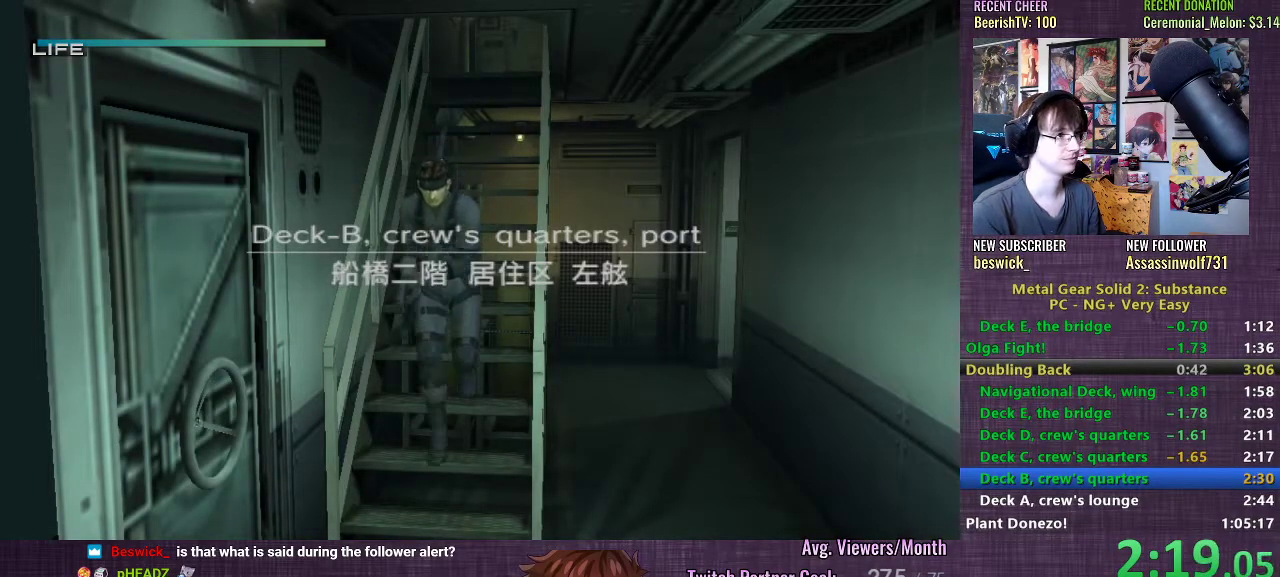
{"buttons": [], "left_stick": "right", "right_stick": "center", "events": [[450, "left_stick", "right"]]}
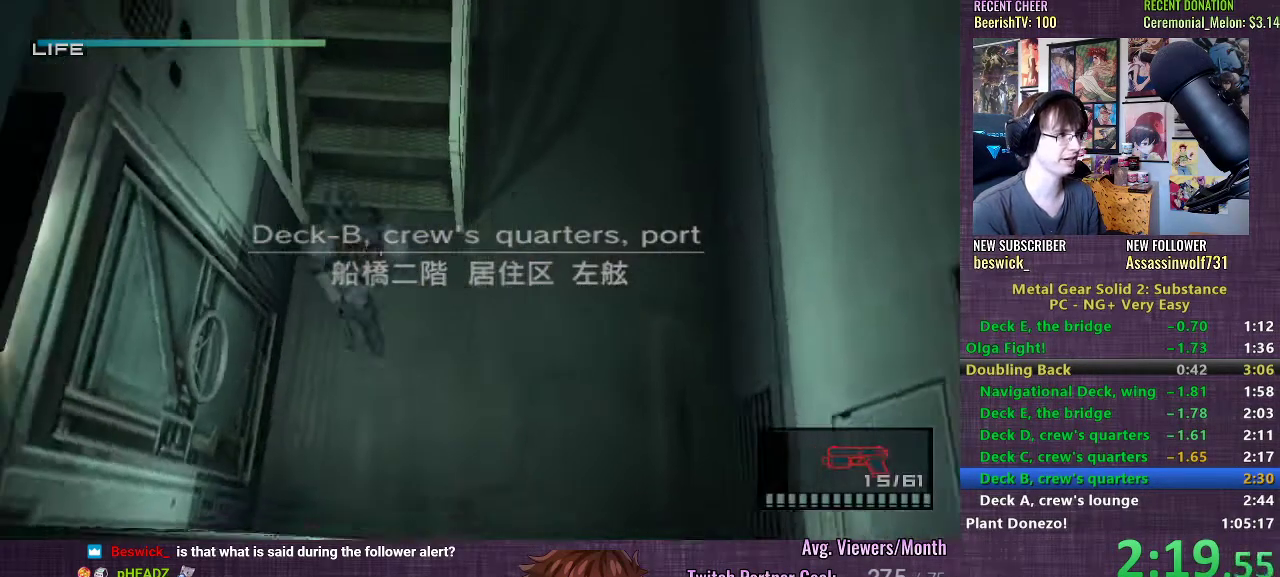
{"buttons": [], "left_stick": "up", "right_stick": "center", "events": [[133, "left_stick", "up"]]}
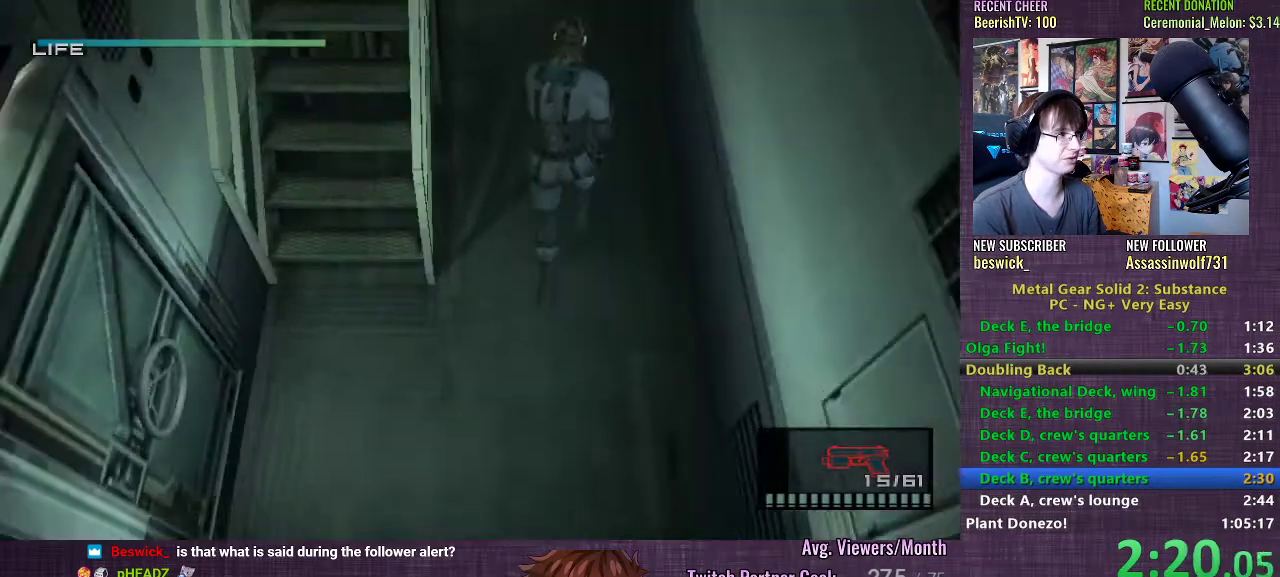
{"buttons": ["L1"], "left_stick": "up", "right_stick": "center", "events": [[383, "L1", "down"]]}
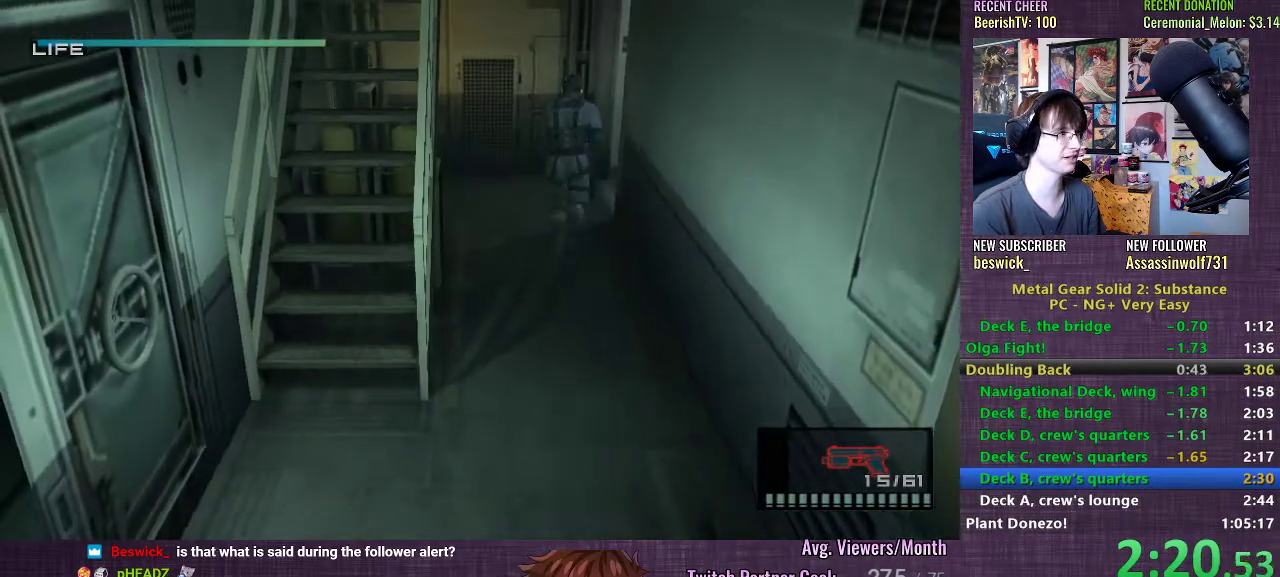
{"buttons": ["L1"], "left_stick": "right", "right_stick": "center", "events": [[350, "left_stick", "right"]]}
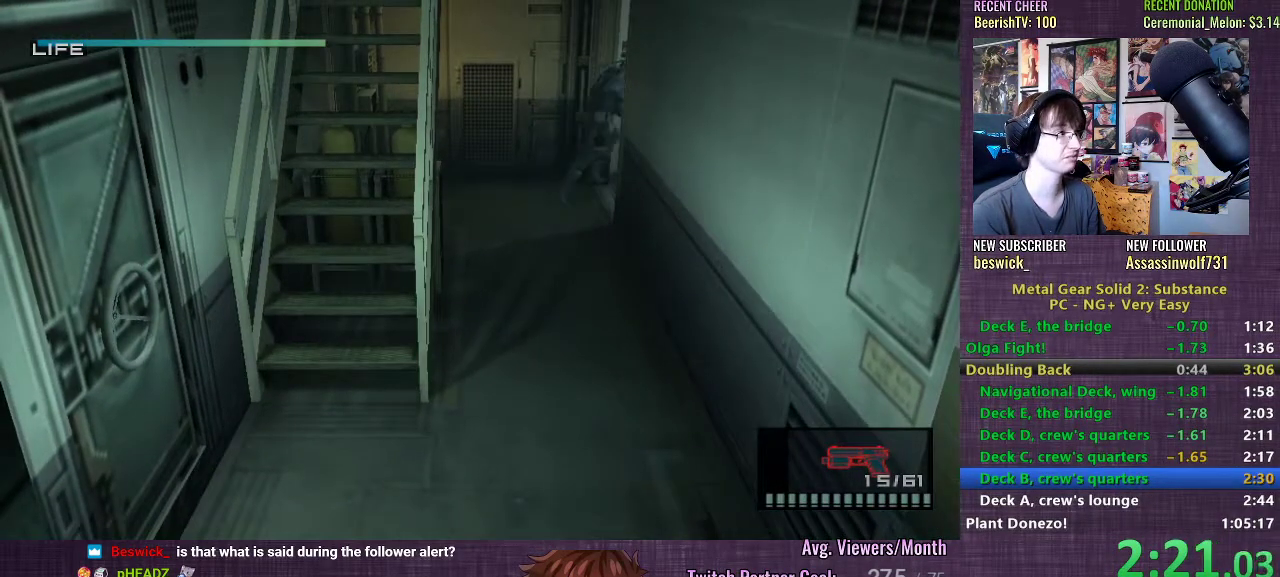
{"buttons": ["L1"], "left_stick": "right", "right_stick": "center", "events": [[167, "SQUARE", "down"], [450, "SQUARE", "up"]]}
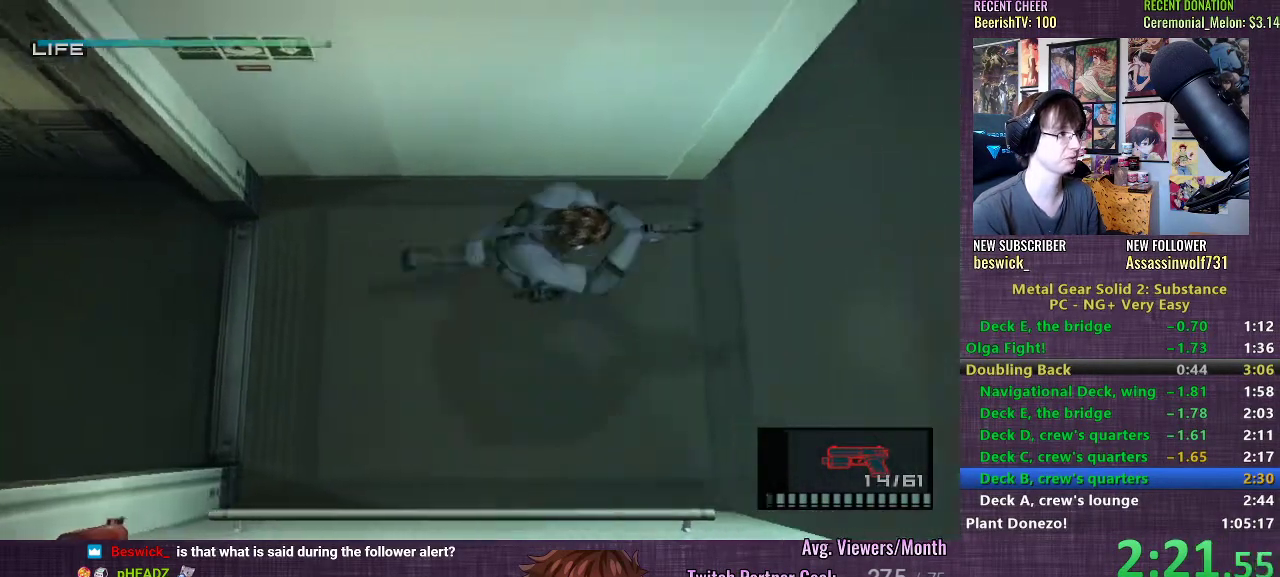
{"buttons": ["L1"], "left_stick": "up-right", "right_stick": "center", "events": [[300, "left_stick", "up-right"]]}
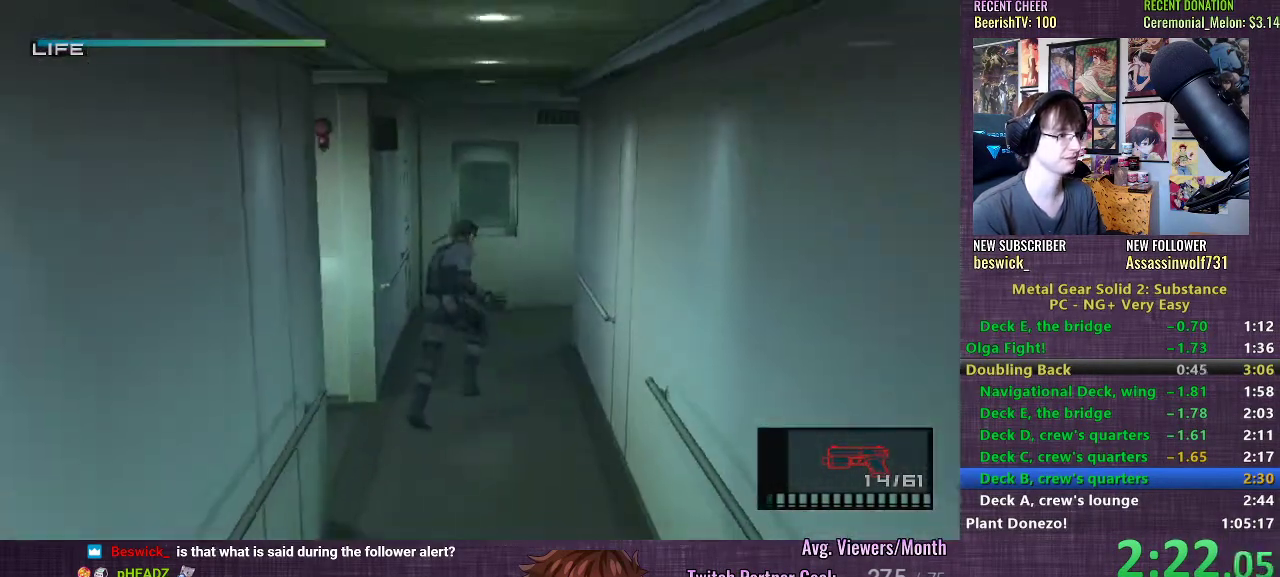
{"buttons": ["L1"], "left_stick": "up-right", "right_stick": "center", "events": []}
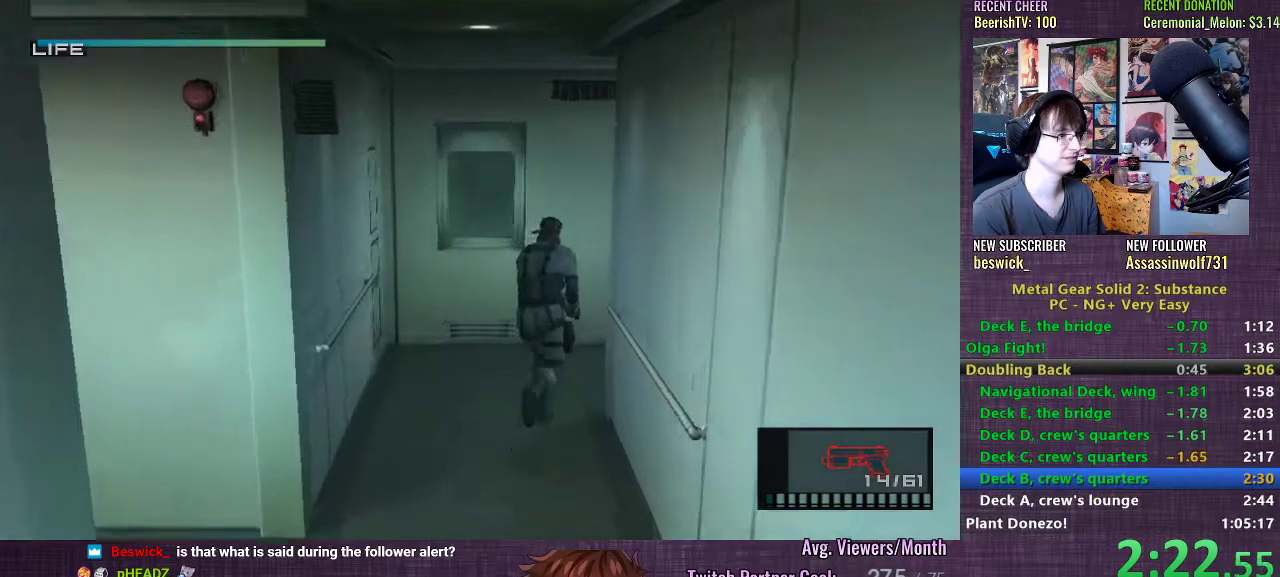
{"buttons": ["L1"], "left_stick": "right", "right_stick": "center", "events": [[217, "left_stick", "right"]]}
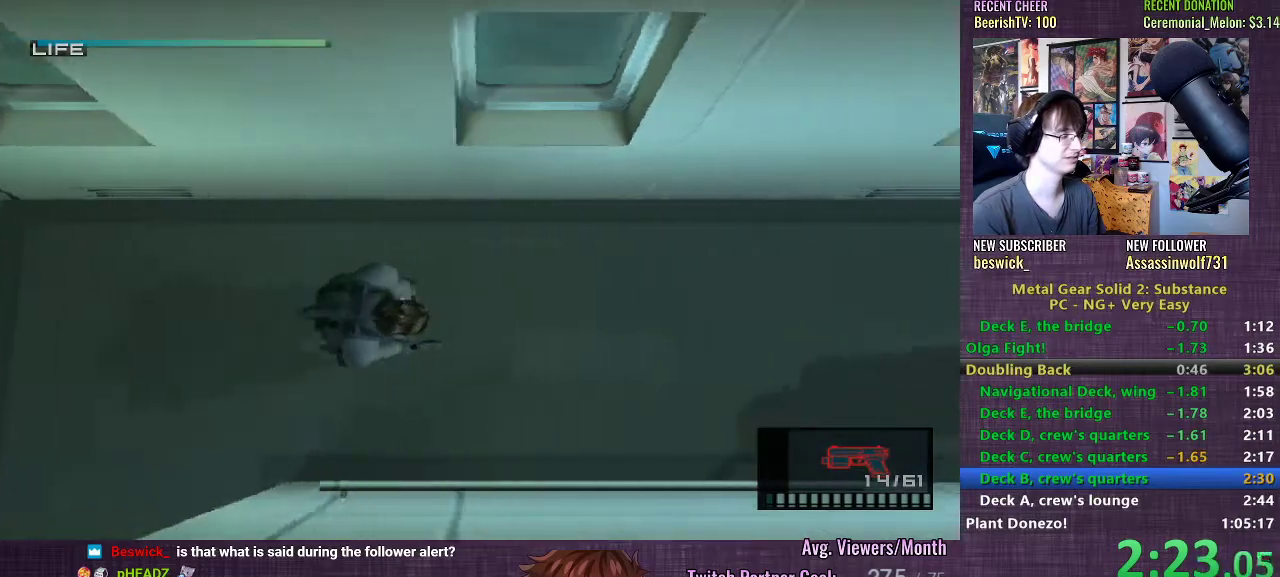
{"buttons": ["L1"], "left_stick": "right", "right_stick": "center", "events": []}
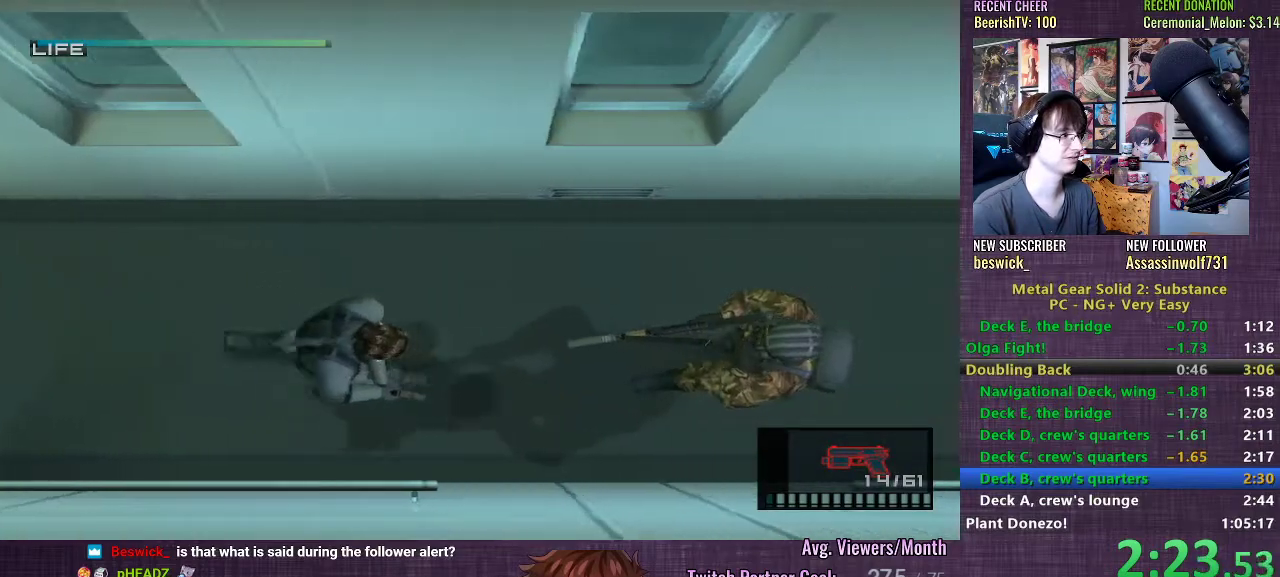
{"buttons": ["L1"], "left_stick": "right", "right_stick": "center", "events": []}
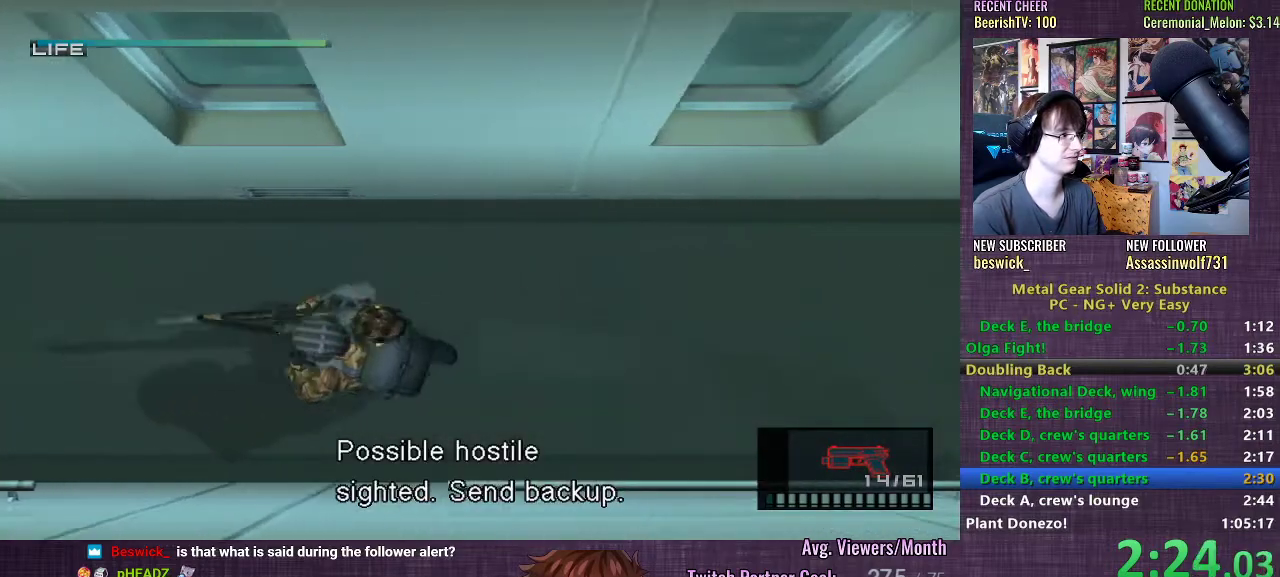
{"buttons": [], "left_stick": "right", "right_stick": "center", "events": [[350, "L1", "up"]]}
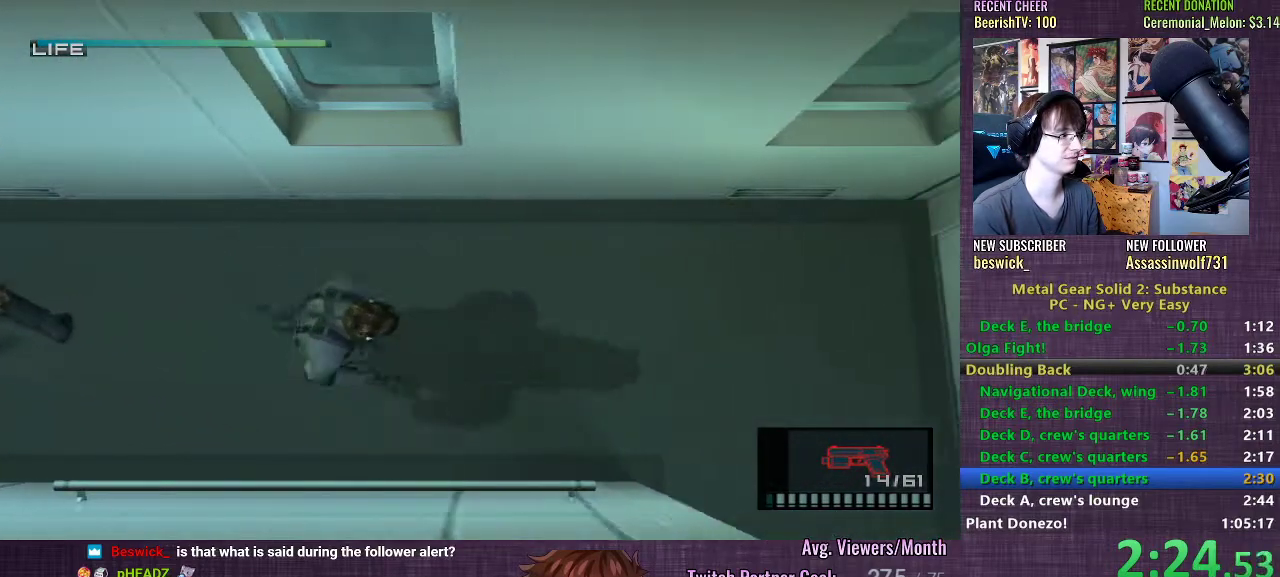
{"buttons": [], "left_stick": "down-left", "right_stick": "center", "events": [[483, "left_stick", "down-left"]]}
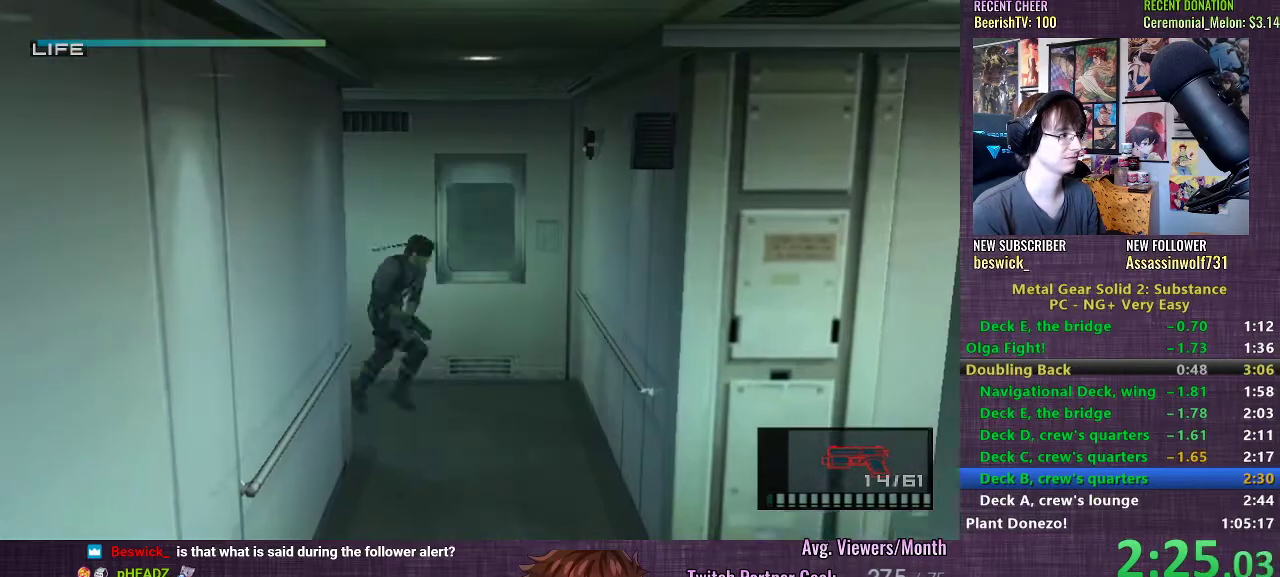
{"buttons": [], "left_stick": "down", "right_stick": "center", "events": [[167, "left_stick", "down"]]}
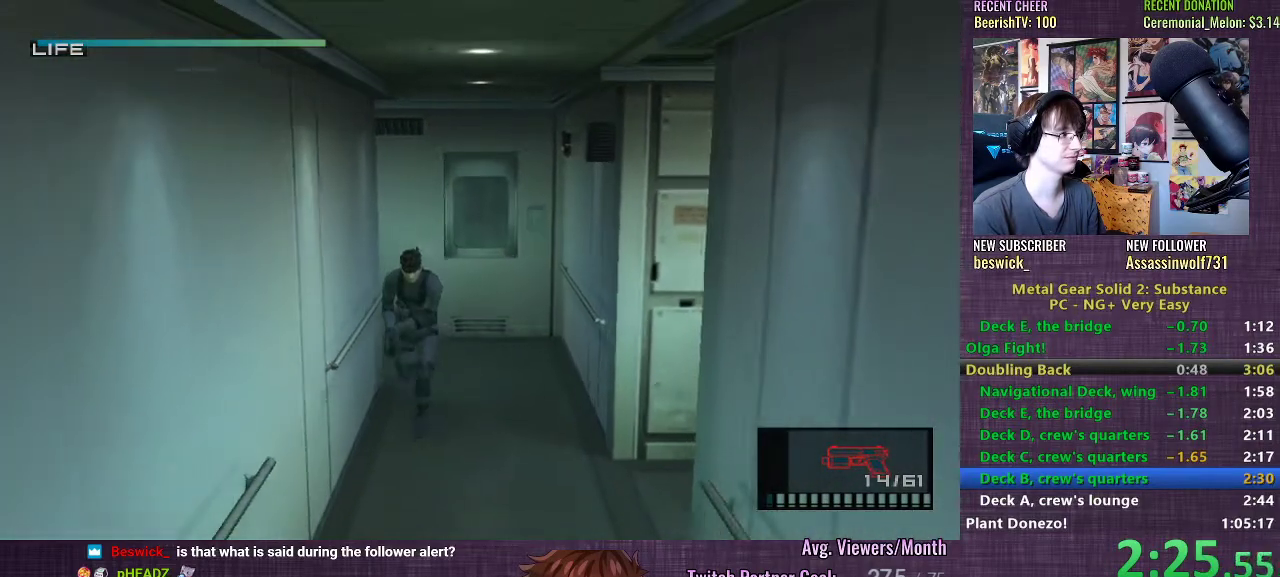
{"buttons": ["L1"], "left_stick": "down", "right_stick": "center", "events": [[383, "L1", "down"]]}
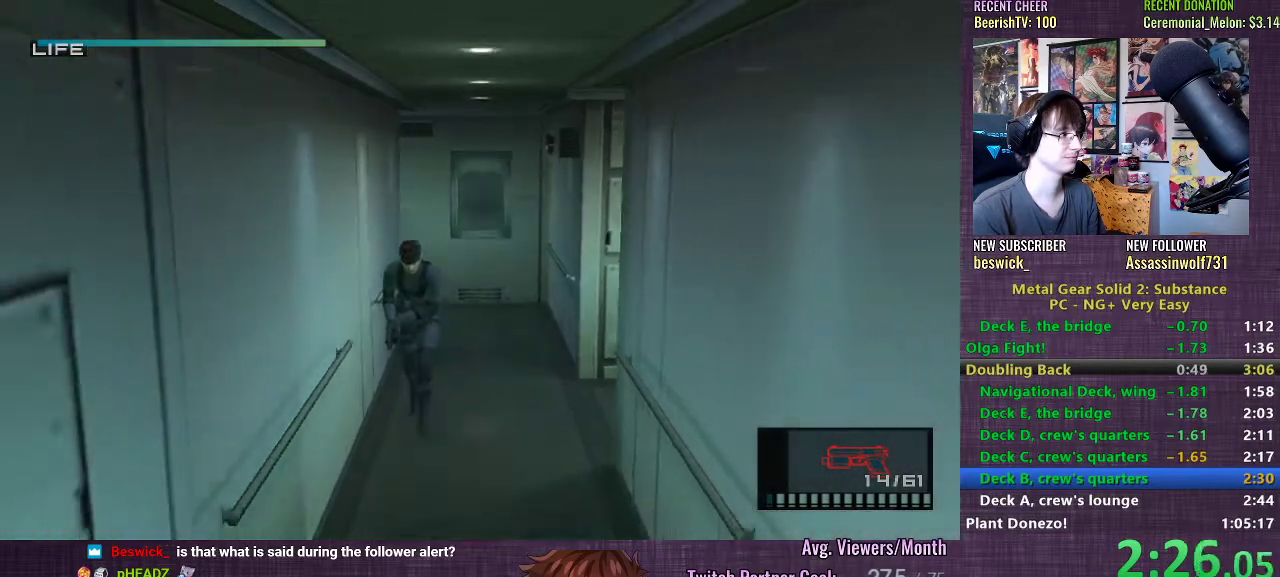
{"buttons": ["L1"], "left_stick": "down", "right_stick": "center", "events": []}
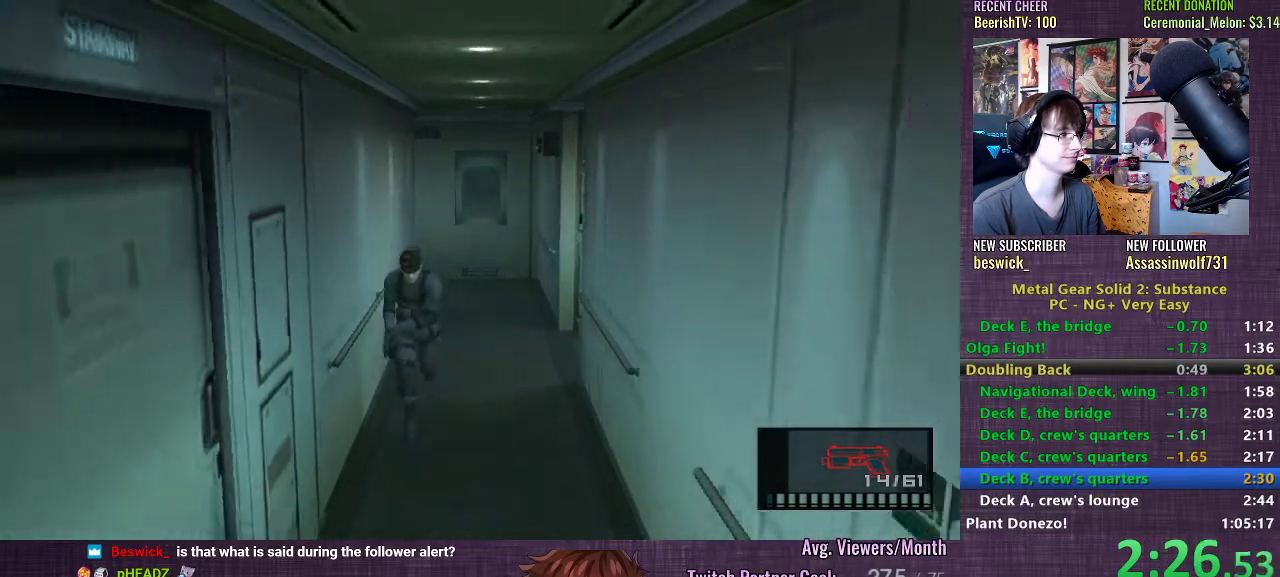
{"buttons": ["SQUARE", "L1"], "left_stick": "down", "right_stick": "center", "events": [[500, "SQUARE", "down"]]}
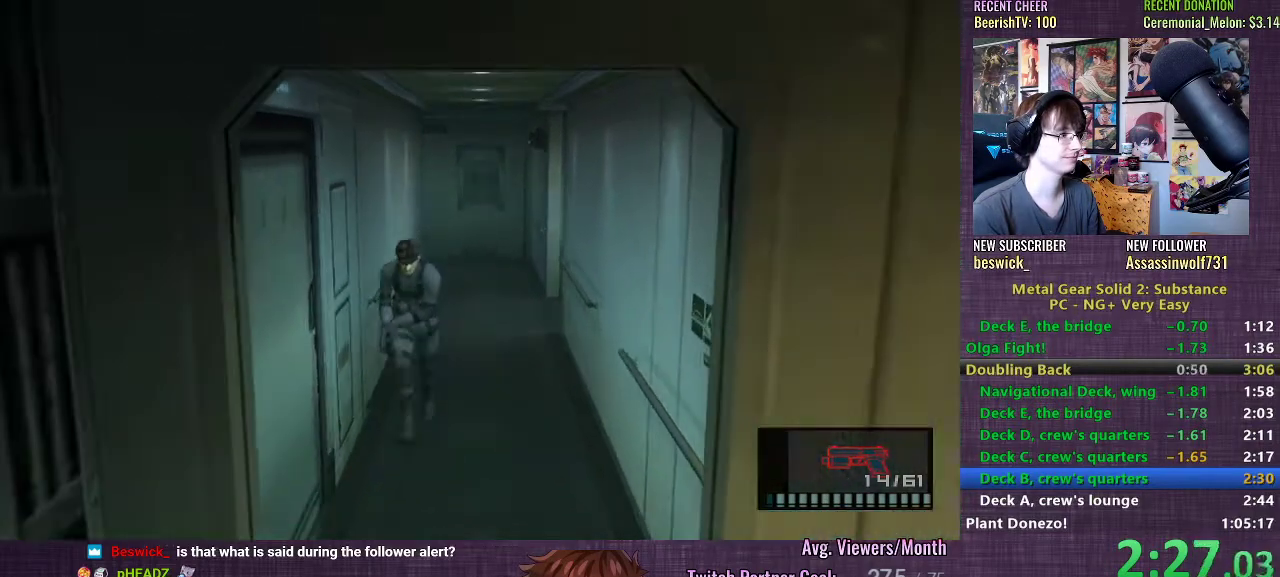
{"buttons": ["L1"], "left_stick": "left", "right_stick": "center", "events": [[133, "SQUARE", "up"], [317, "left_stick", "left"]]}
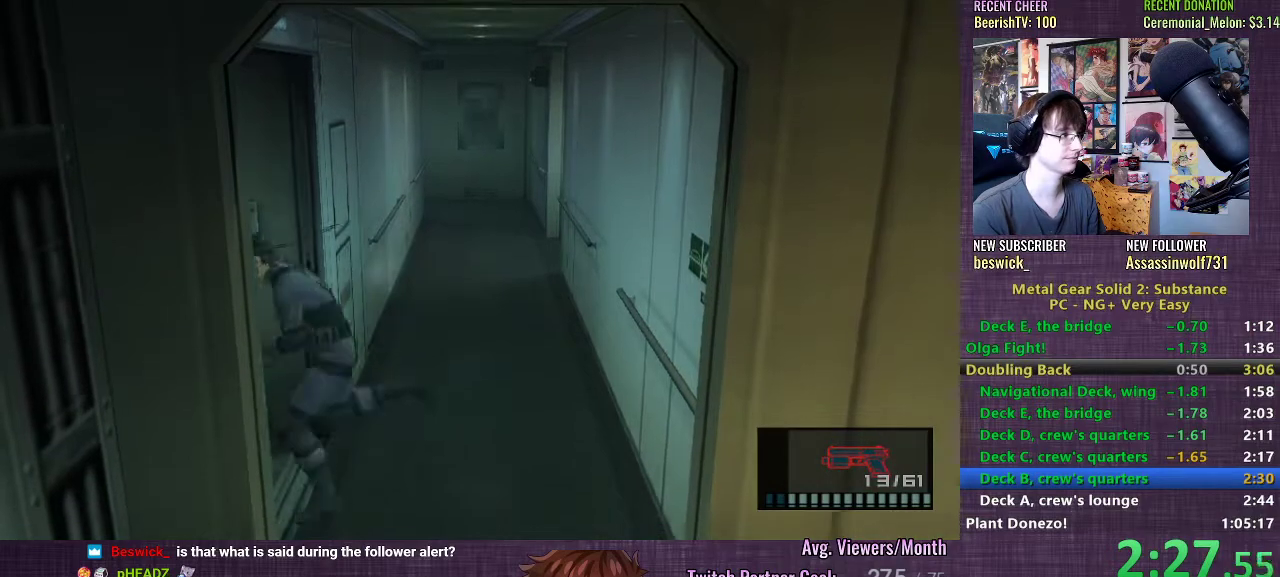
{"buttons": [], "left_stick": "center", "right_stick": "center", "events": [[300, "L1", "up"], [350, "left_stick", "center"], [367, "CROSS", "down"], [433, "CROSS", "up"]]}
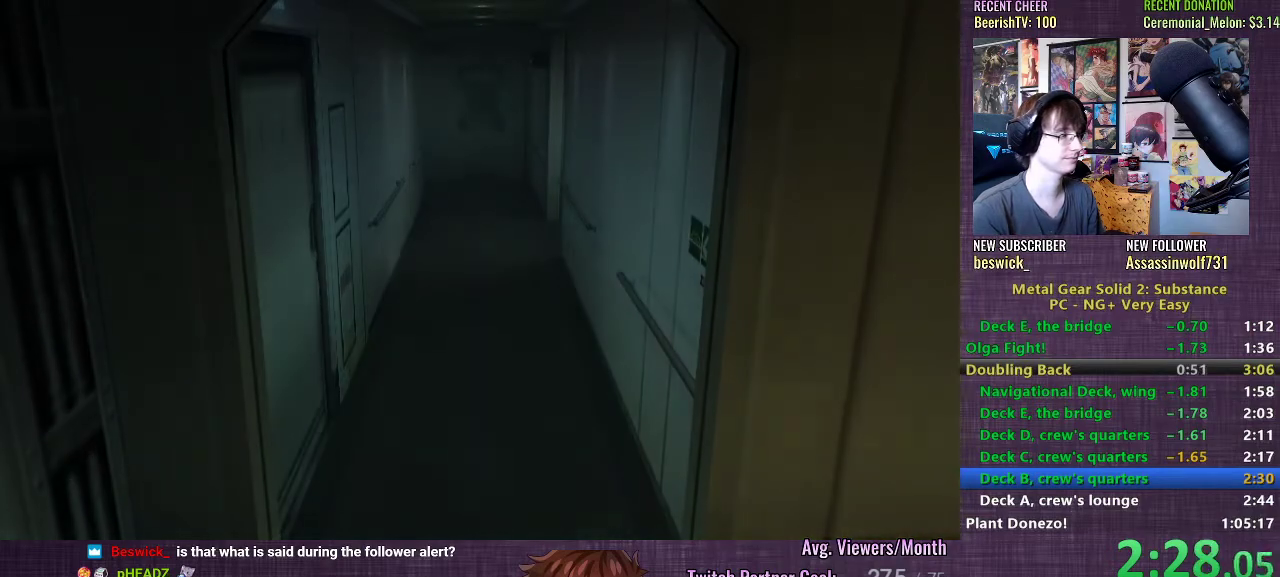
{"buttons": [], "left_stick": "center", "right_stick": "center", "events": [[33, "CROSS", "down"], [100, "CROSS", "up"], [183, "CROSS", "down"], [283, "CROSS", "up"], [383, "CROSS", "down"], [467, "CROSS", "up"]]}
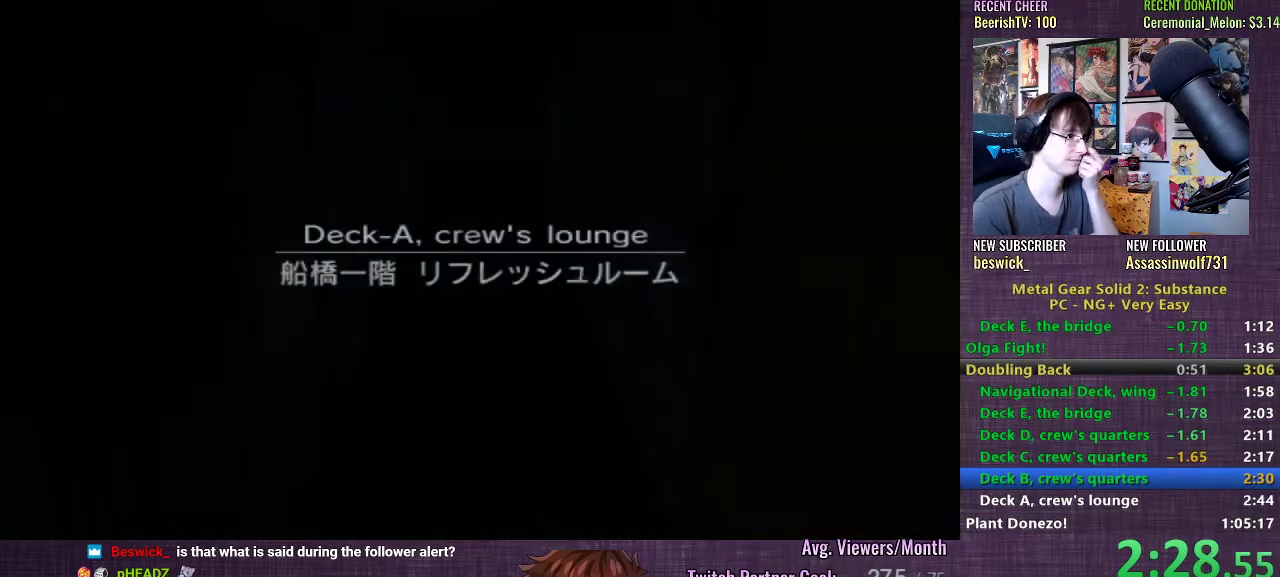
{"buttons": [], "left_stick": "center", "right_stick": "center", "events": [[50, "CROSS", "down"], [133, "CROSS", "up"], [233, "CROSS", "down"], [317, "CROSS", "up"], [417, "CROSS", "down"], [500, "CROSS", "up"]]}
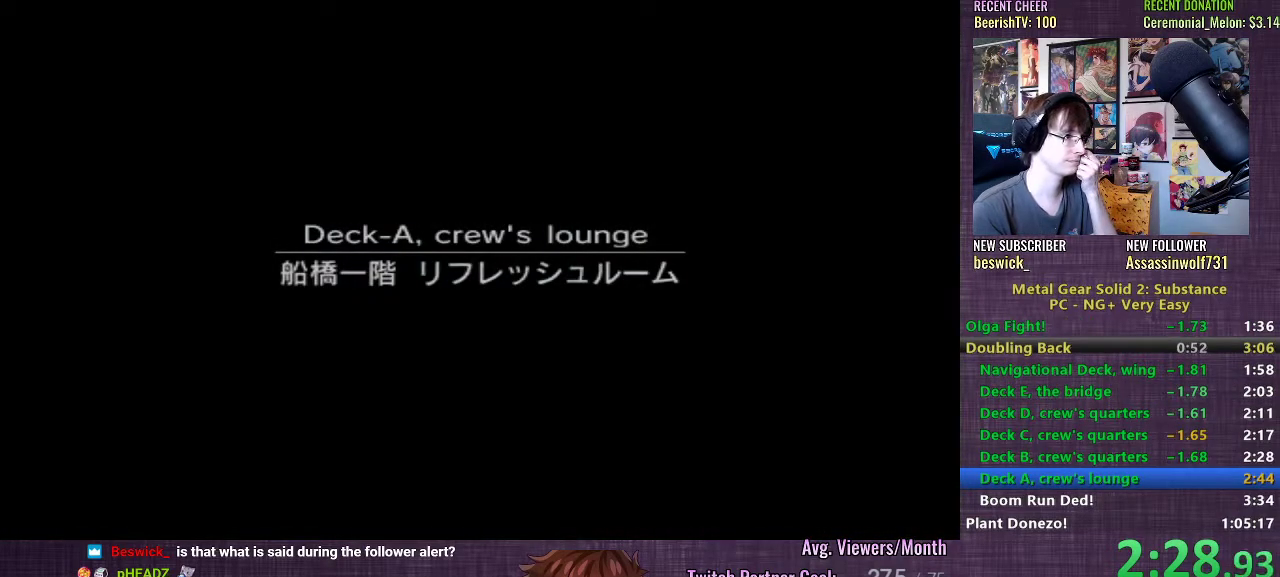
{"buttons": ["CROSS"], "left_stick": "center", "right_stick": "center", "events": [[117, "CROSS", "down"], [183, "CROSS", "up"], [300, "CROSS", "down"], [367, "CROSS", "up"], [467, "CROSS", "down"]]}
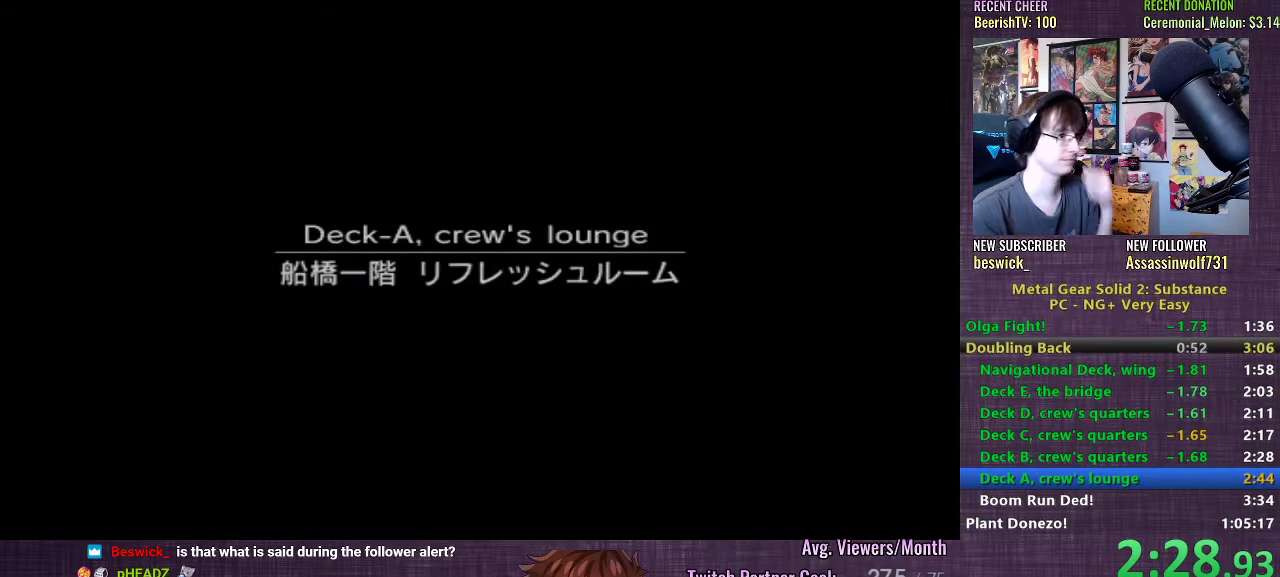
{"buttons": [], "left_stick": "center", "right_stick": "center", "events": [[33, "CROSS", "up"], [133, "CROSS", "down"], [200, "CROSS", "up"], [267, "CROSS", "down"], [333, "CROSS", "up"], [433, "CROSS", "down"], [467, "CROSS", "up"]]}